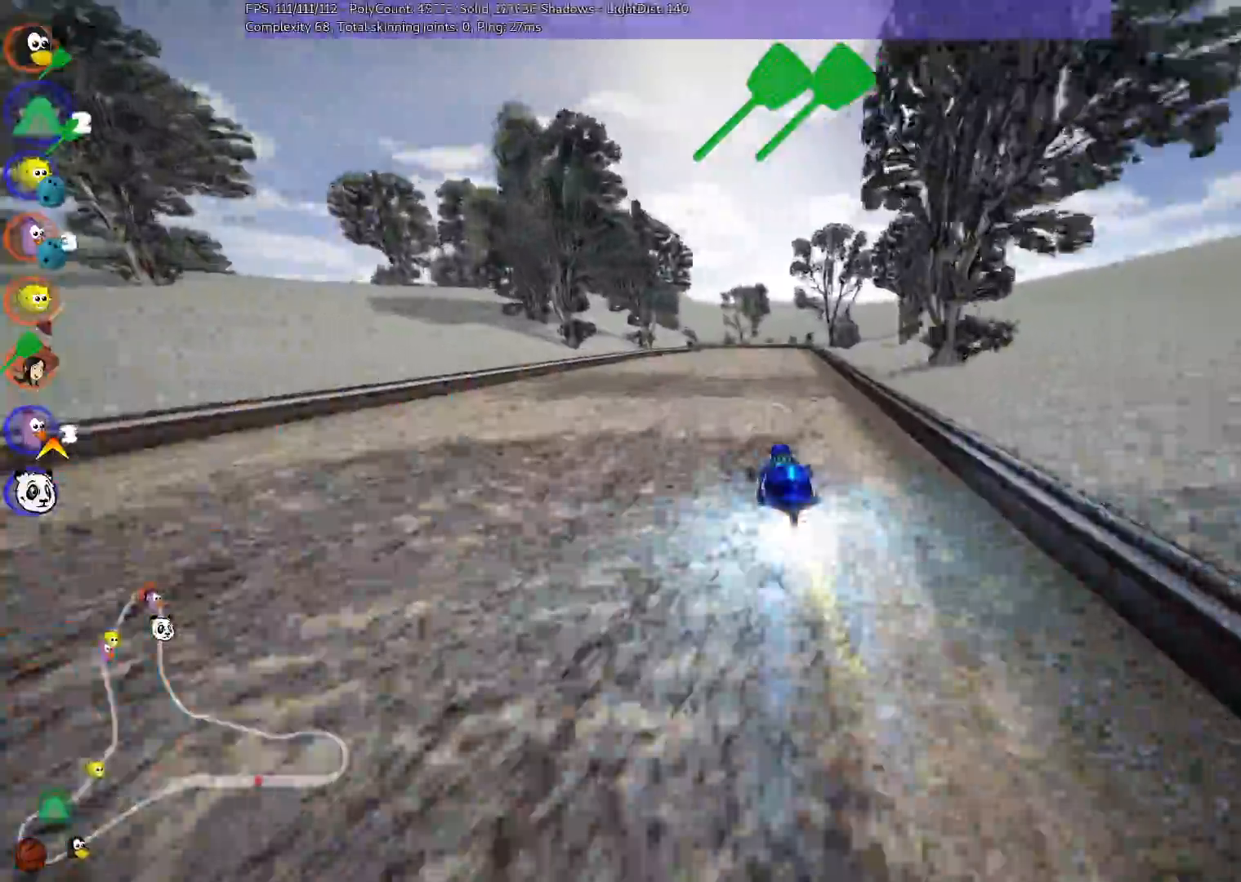
Gameplay with keyboard; each line is a JSON object with the keys held at the frame after it. "events" lists presses ("down") and releases ("up") of ".", "/", "alt_r", "b", "c", "comma", "ctrl_r", "d", "down", "f", "g", "h", "j", "k", "l", "left", "m", "n", "quote", "return", "right", "semicolon", "shift_r", "space", "super", "up" and "v" between this image and that frame as [ms after this image, input, new state], when the widget could be followed in between. No other keys are recorded. Mouse input is not recorded.
{"keys": ["left", "up"], "events": [[167, "n", "up"], [217, "right", "down"], [500, "left", "down"], [500, "right", "up"]]}
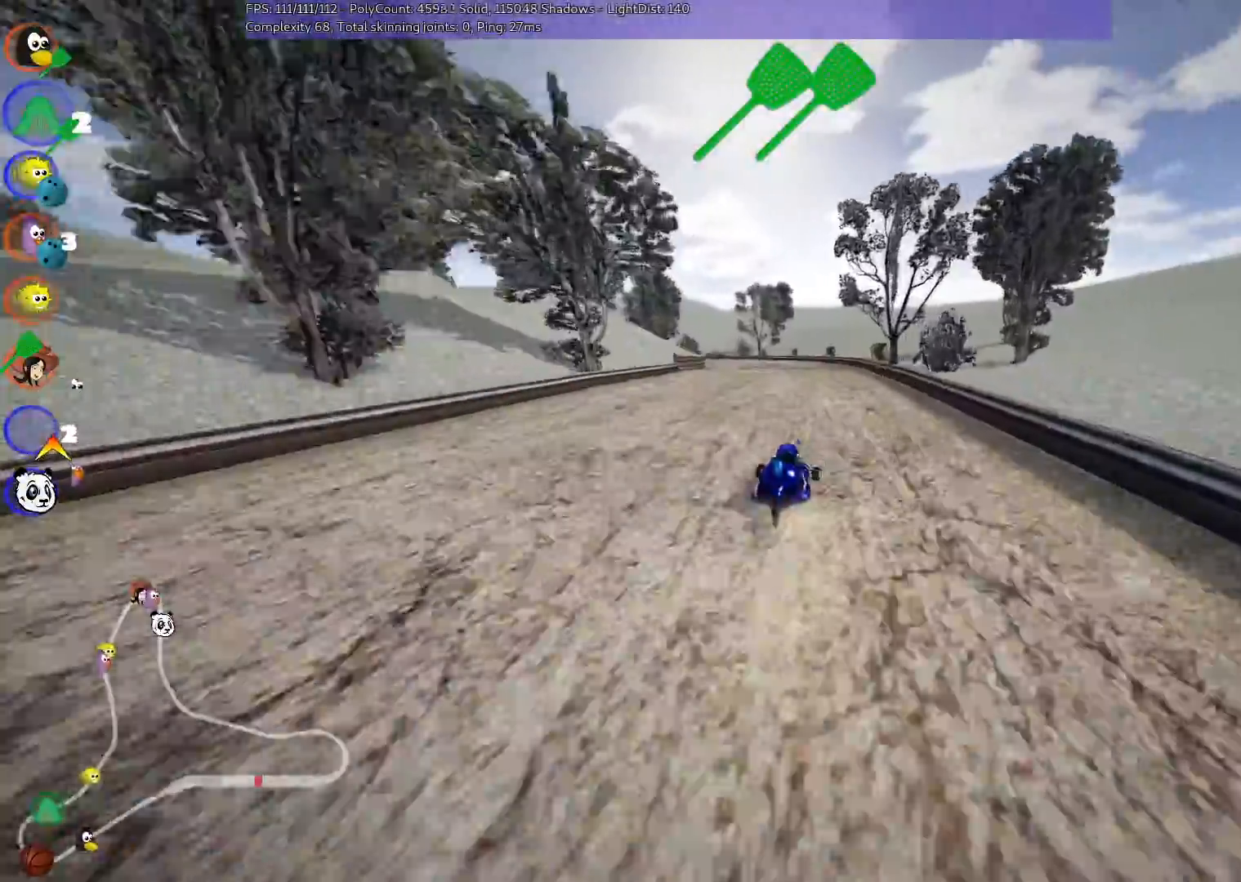
{"keys": ["left", "m", "right", "up"], "events": [[33, "m", "down"], [83, "right", "down"], [133, "left", "up"], [417, "left", "down"]]}
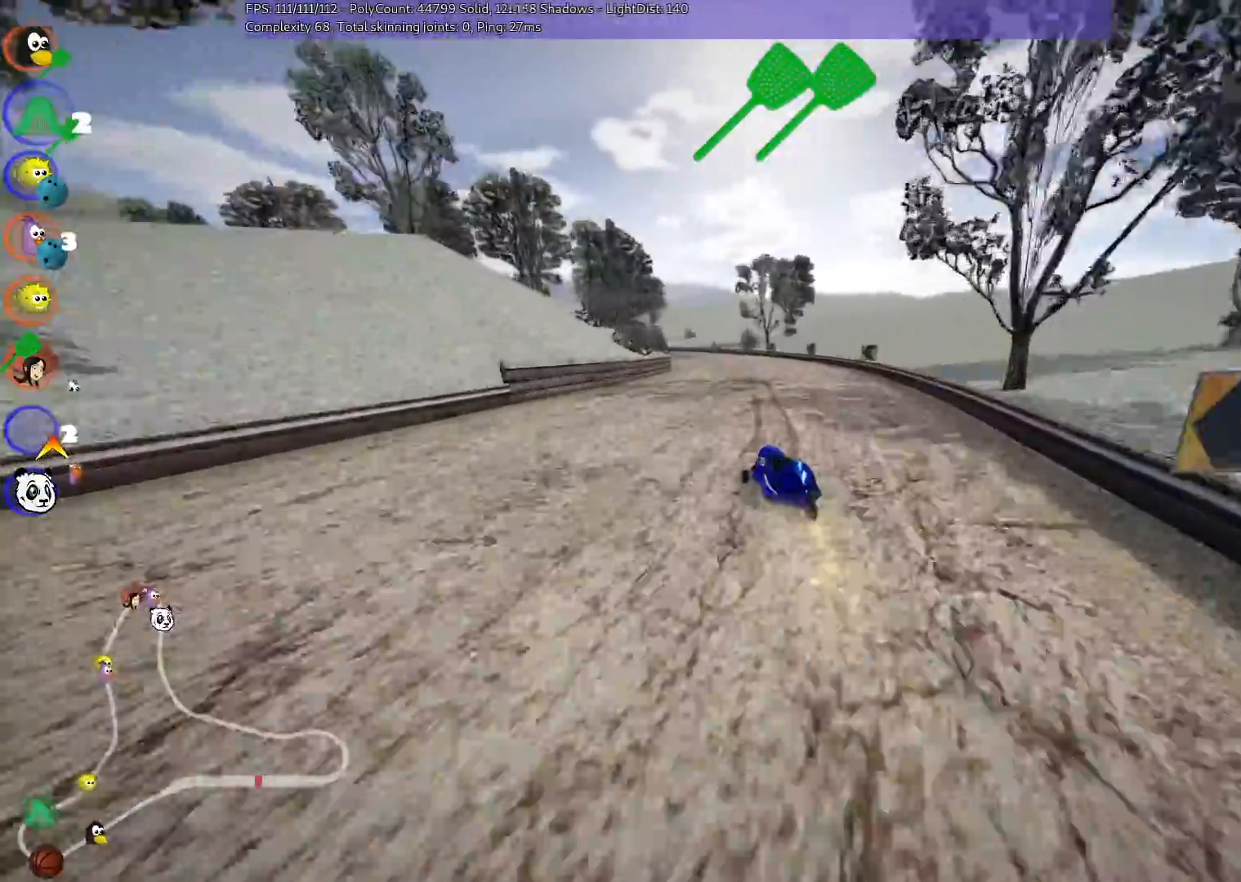
{"keys": ["m", "right", "up"]}
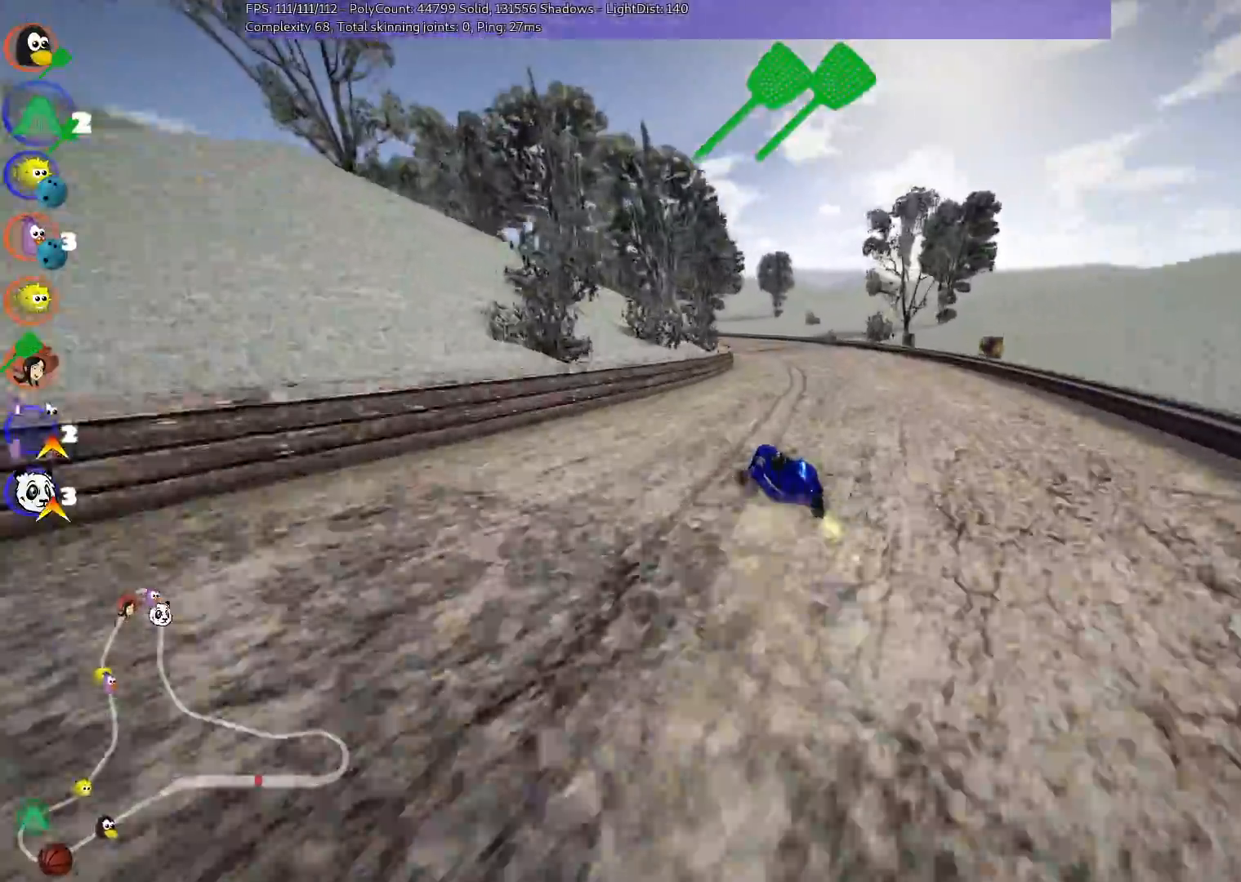
{"keys": ["left", "m", "right", "up"], "events": [[283, "left", "down"]]}
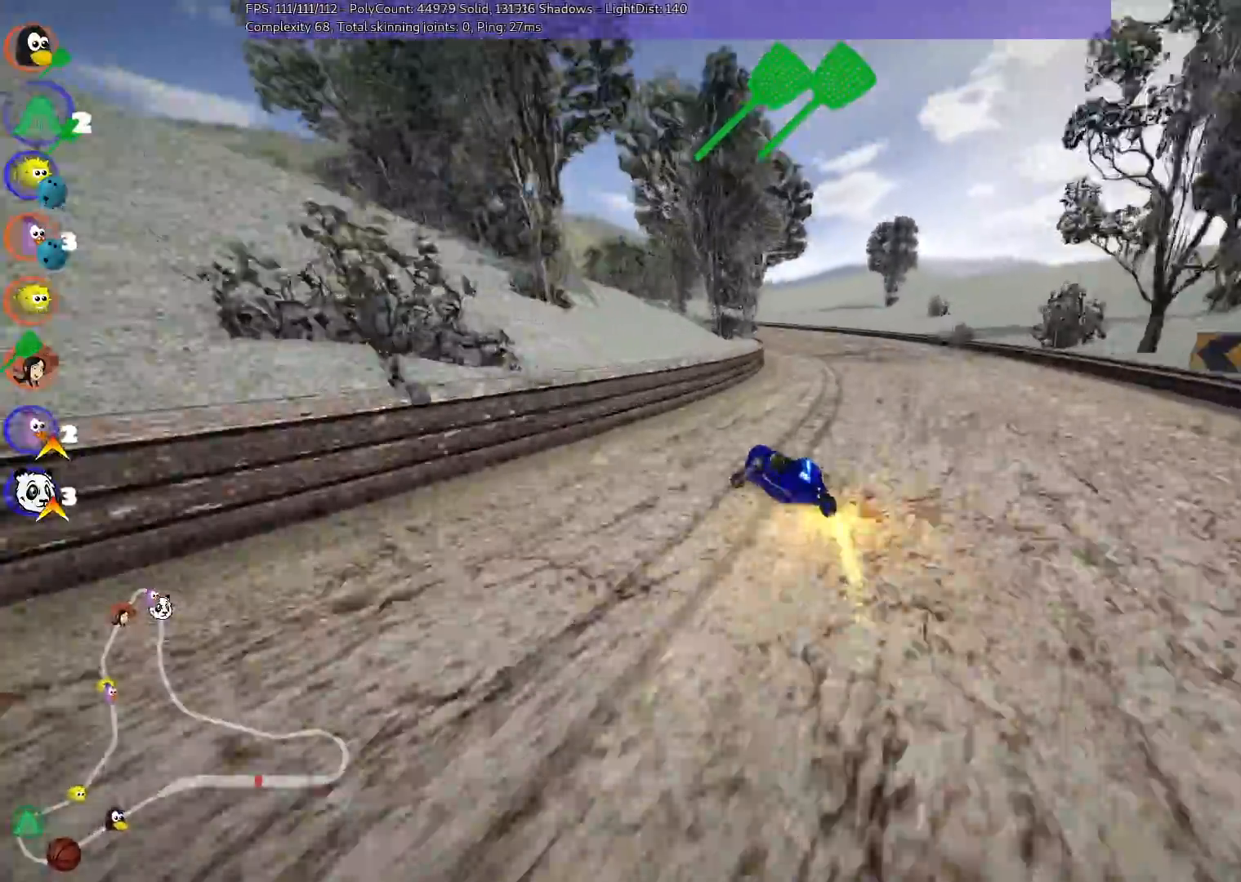
{"keys": ["left", "m", "n", "right", "up"], "events": [[17, "left", "up"], [400, "left", "down"], [400, "n", "down"]]}
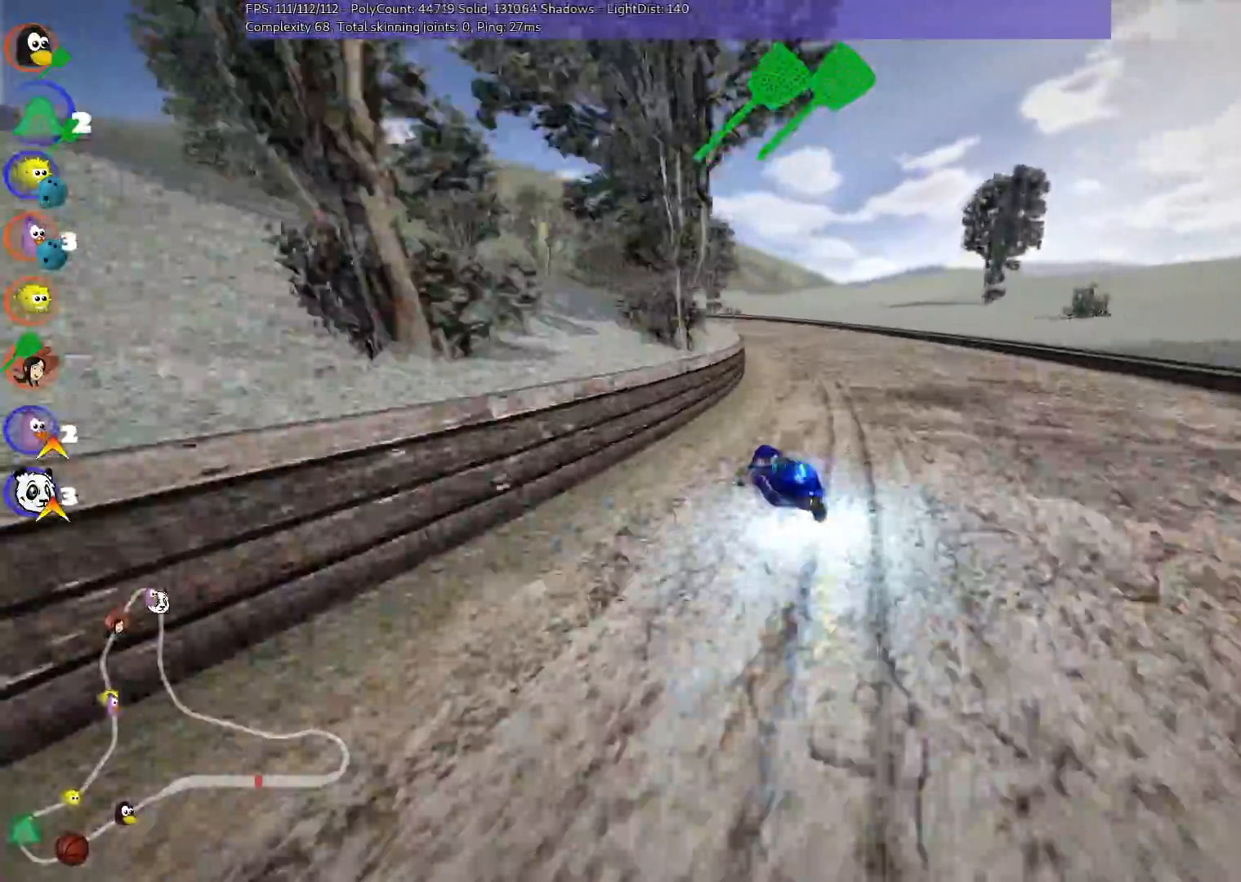
{"keys": ["m", "right", "up"]}
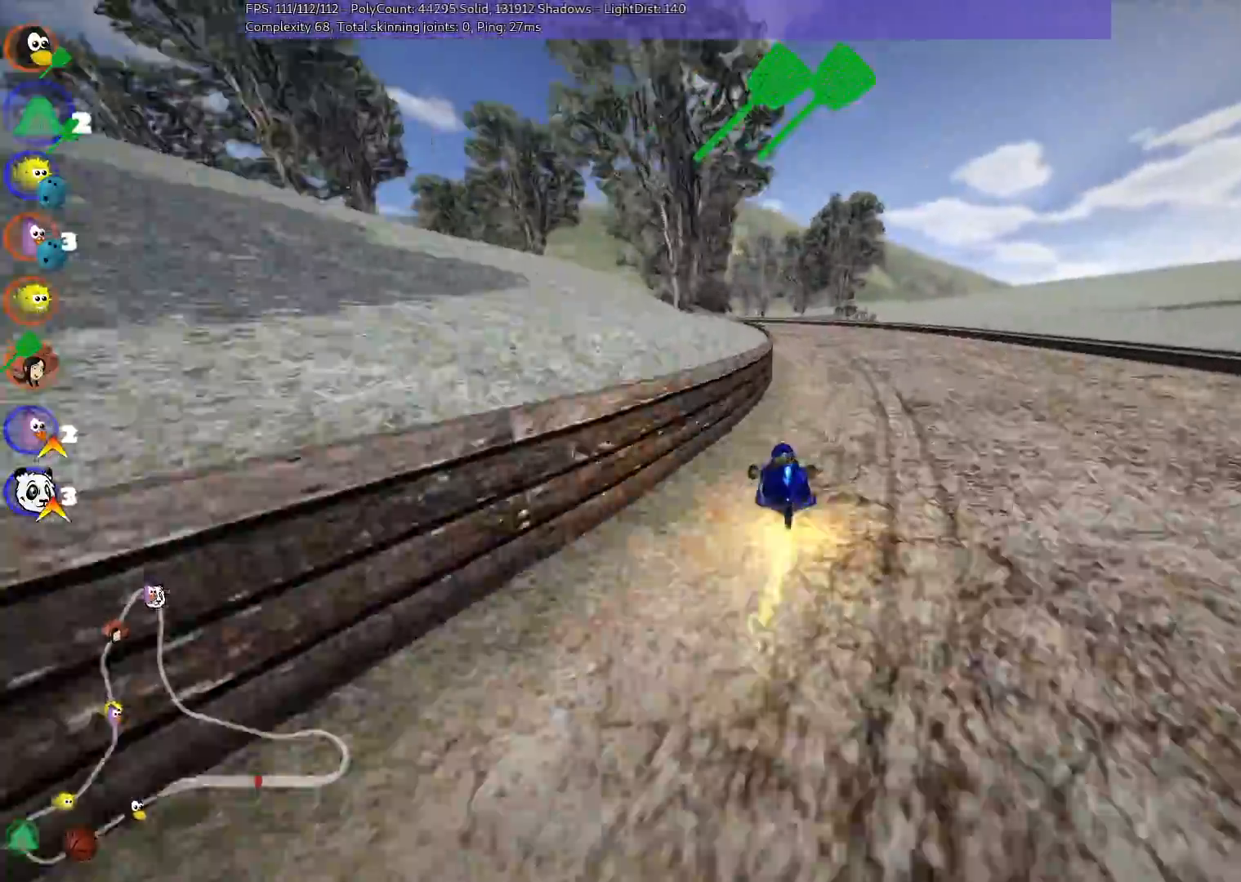
{"keys": ["m", "up"], "events": [[100, "left", "down"], [433, "left", "up"], [483, "right", "up"]]}
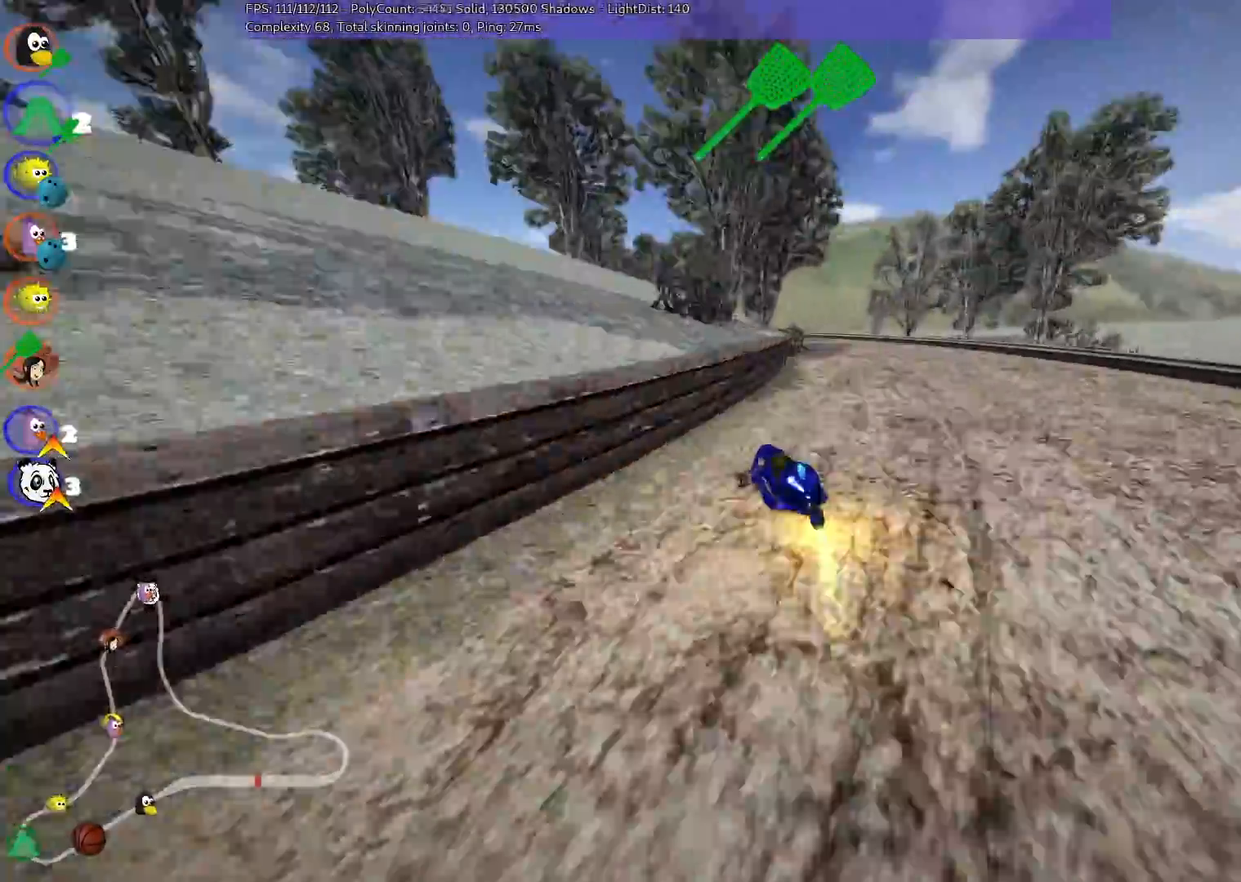
{"keys": ["right", "up"], "events": [[233, "m", "up"], [367, "right", "down"]]}
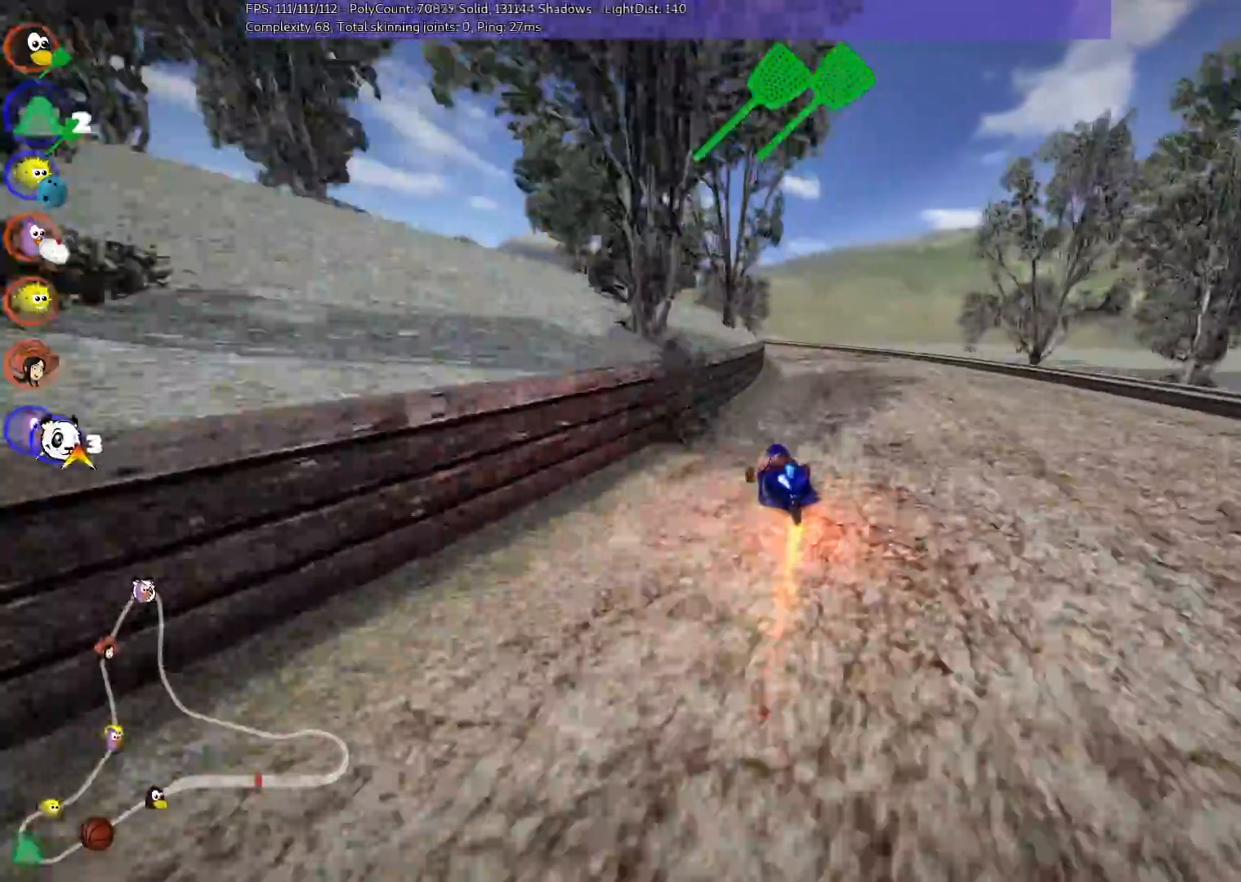
{"keys": ["m", "right", "up"], "events": [[17, "right", "up"], [300, "left", "down"], [350, "m", "down"], [433, "left", "up"], [433, "right", "down"]]}
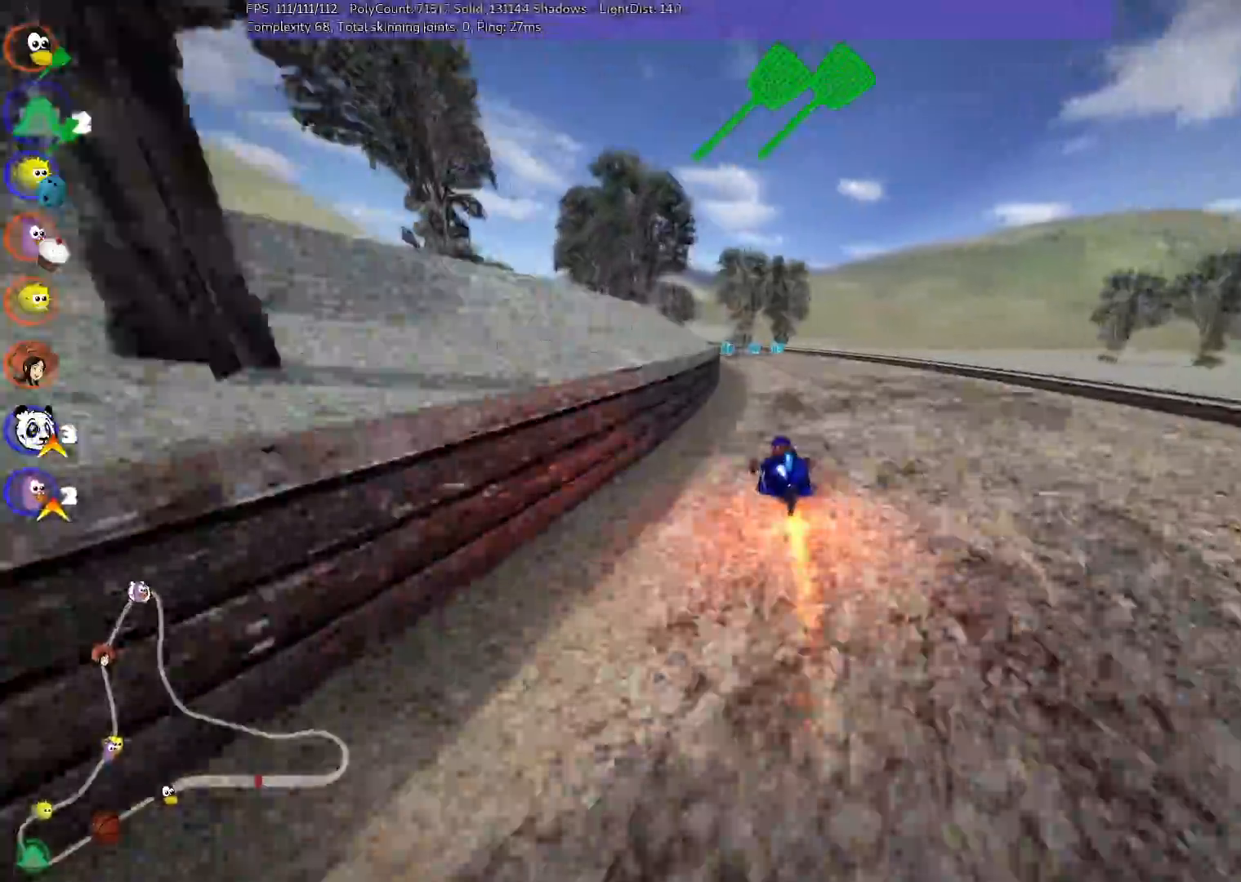
{"keys": ["left", "m", "right", "up"], "events": [[317, "left", "down"]]}
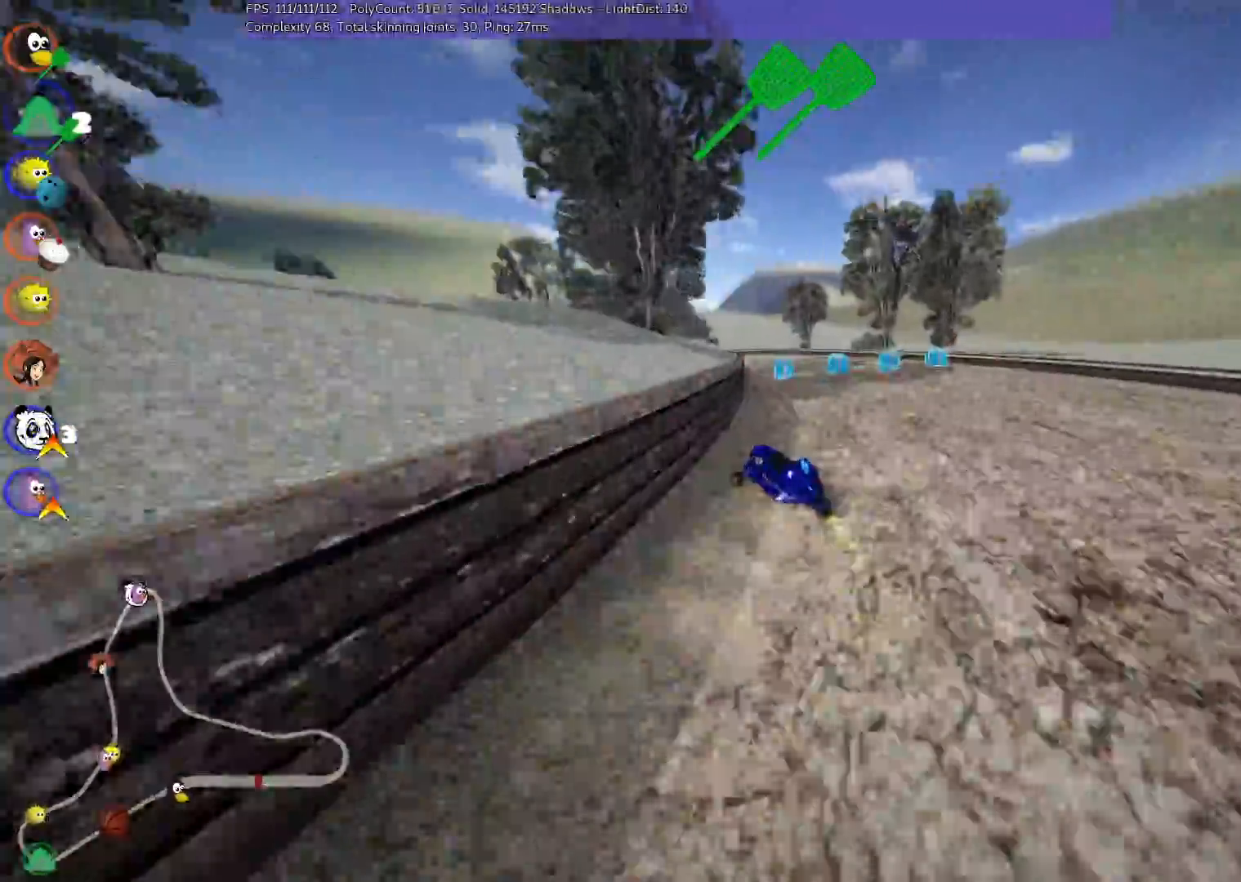
{"keys": ["left", "m", "right", "up"], "events": [[17, "left", "up"], [333, "left", "down"]]}
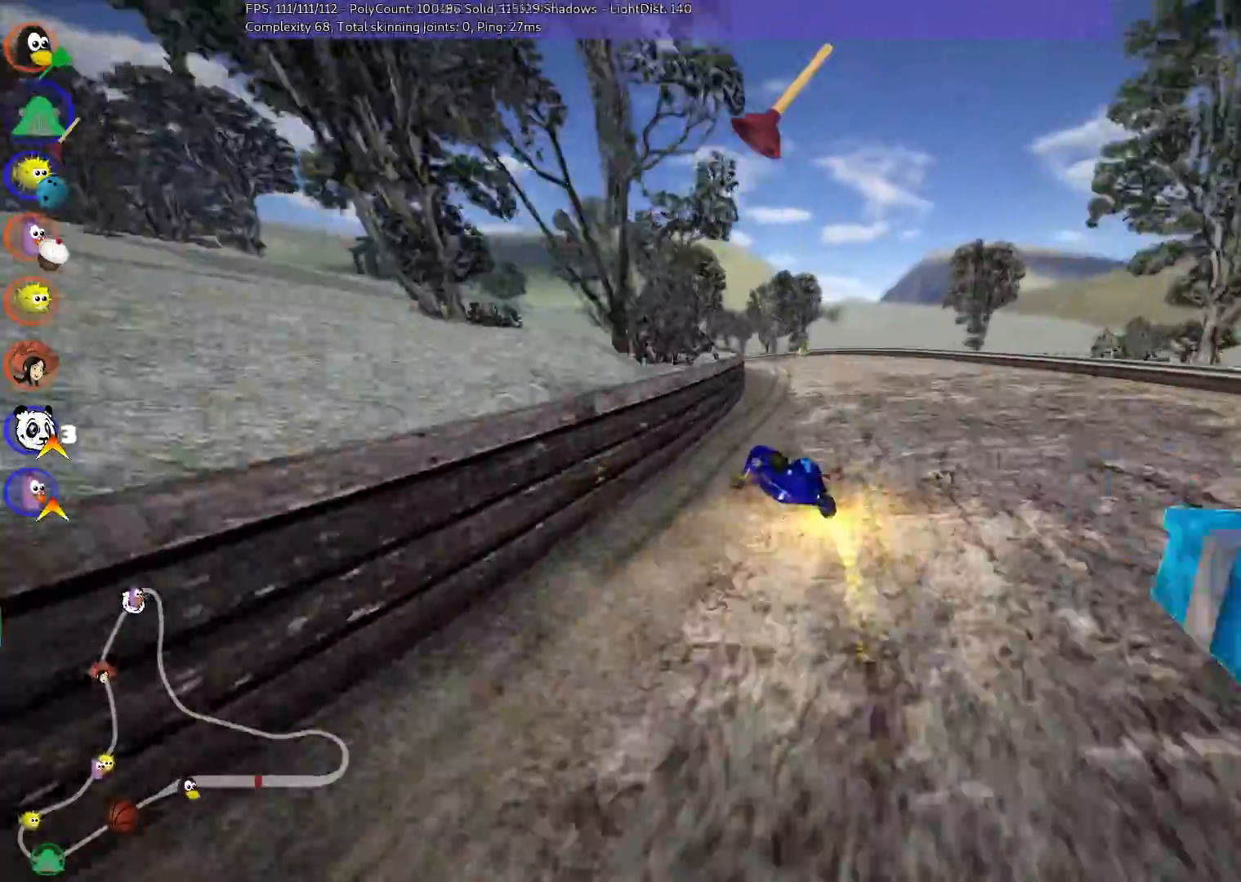
{"keys": ["m", "right", "up"], "events": [[17, "left", "up"], [217, "left", "down"], [350, "left", "up"]]}